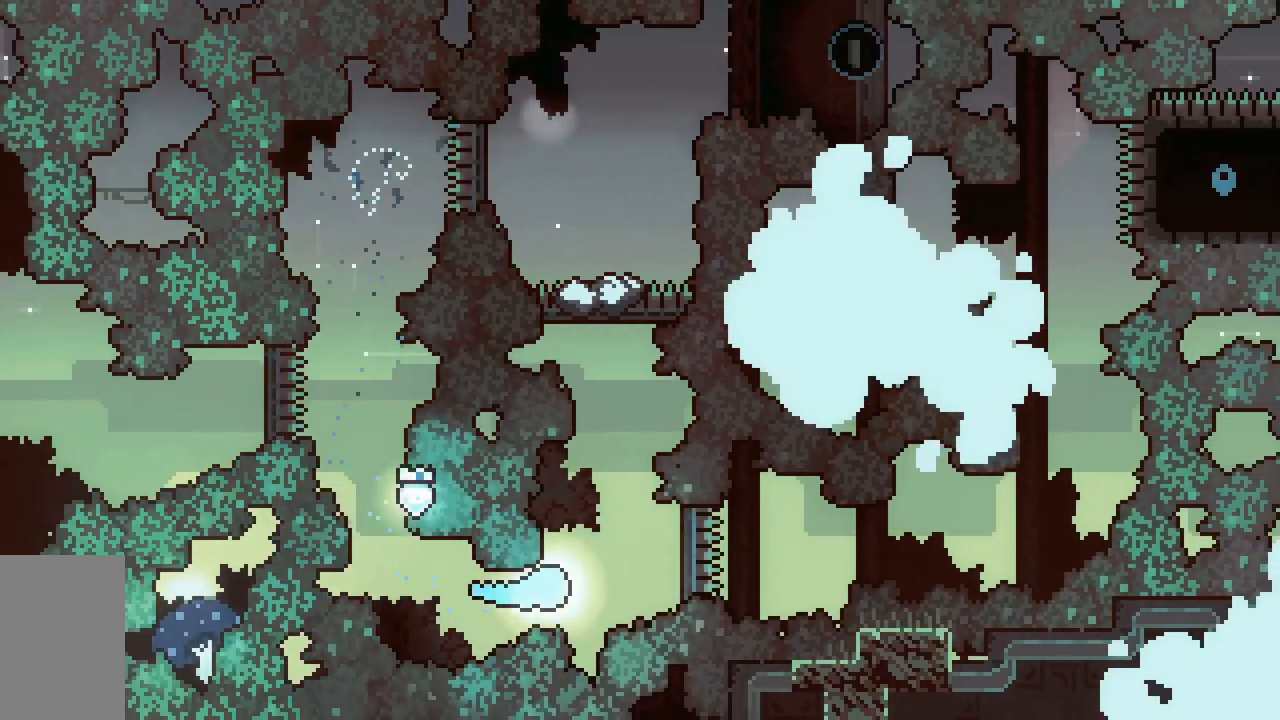
Gameplay with keyboard; each line is a JSON object with the keys held at the frame after it. "events" lists presses ("down") and releases ("up") of "dash", "demo", "down", "grab", "jump", "jump2", "left", "right", "talk" and "up" between this image and that frame as [ms after this image, input, new state], when the widget could be followed in between. No other keys are recorded. Mouse input is not recorded. Key names are as the overlay labels them; some are game actions (e.g. jump) rather than physical keys.
{"keys": ["up"], "events": [[83, "right", "up"]]}
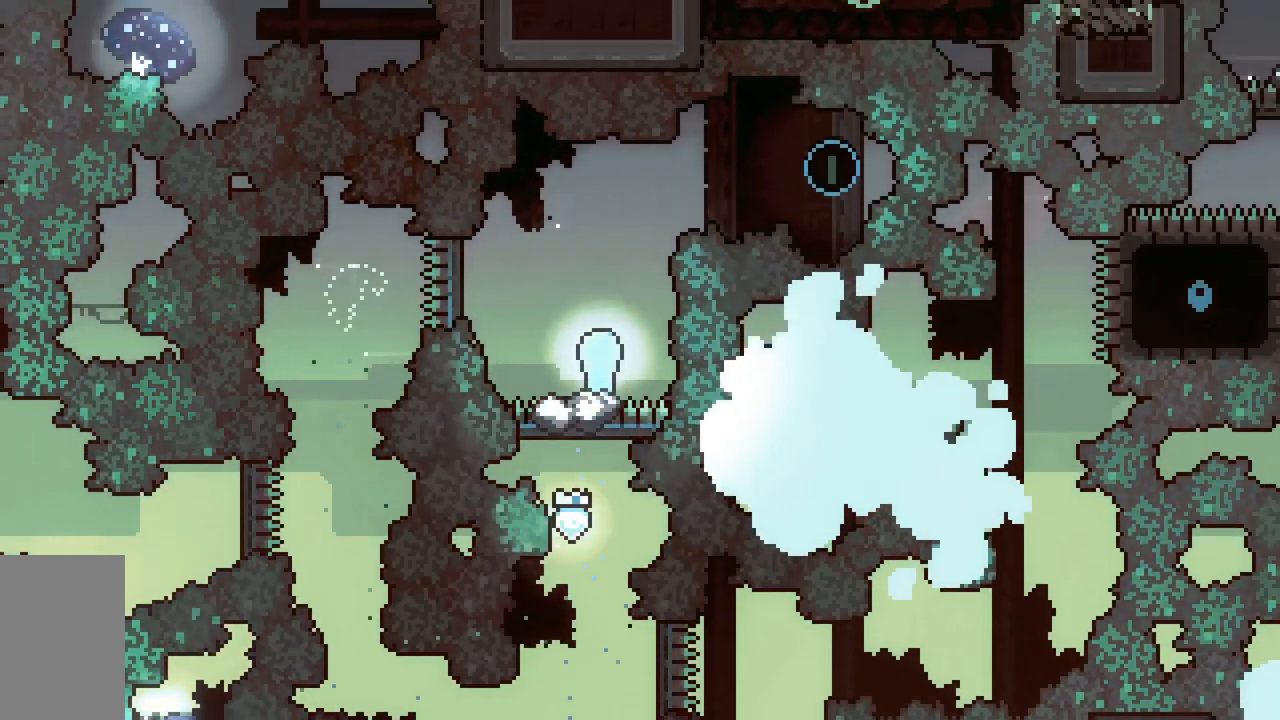
{"keys": ["dash", "left"], "events": [[100, "right", "down"], [250, "up", "up"], [433, "left", "down"], [433, "right", "up"], [483, "dash", "down"]]}
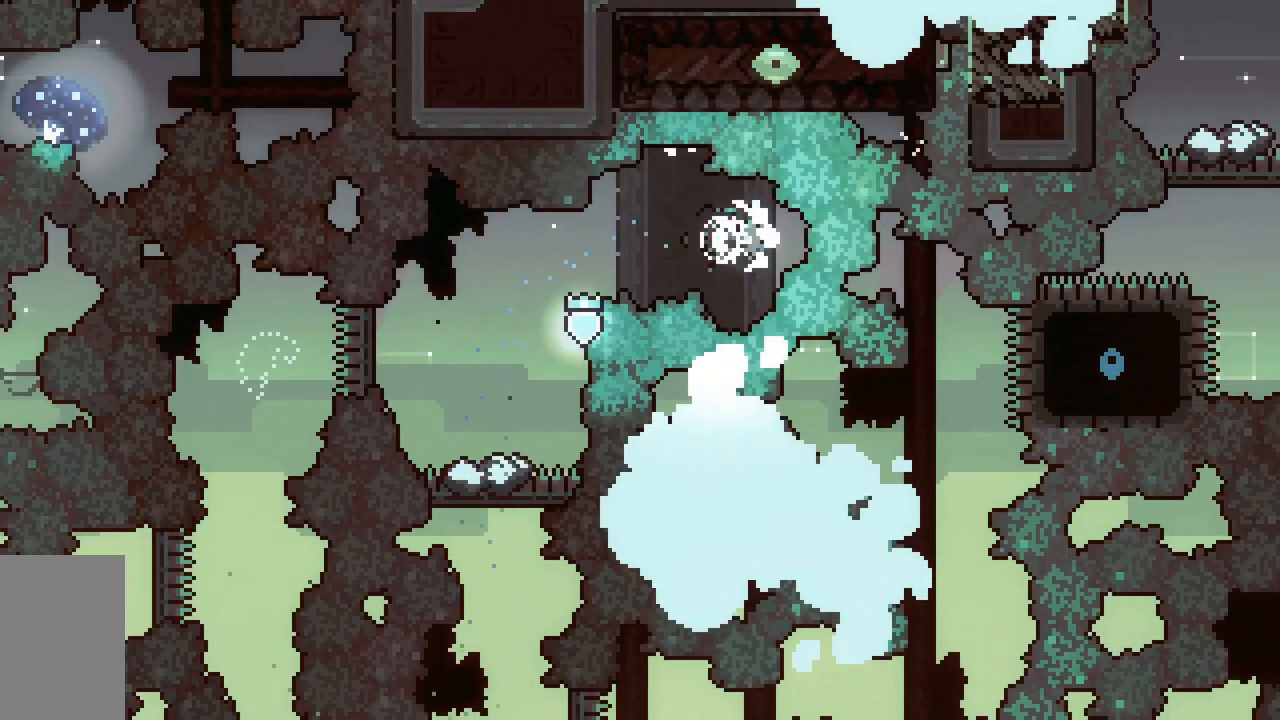
{"keys": [], "events": [[167, "left", "up"], [217, "dash", "up"], [267, "right", "down"], [450, "right", "up"]]}
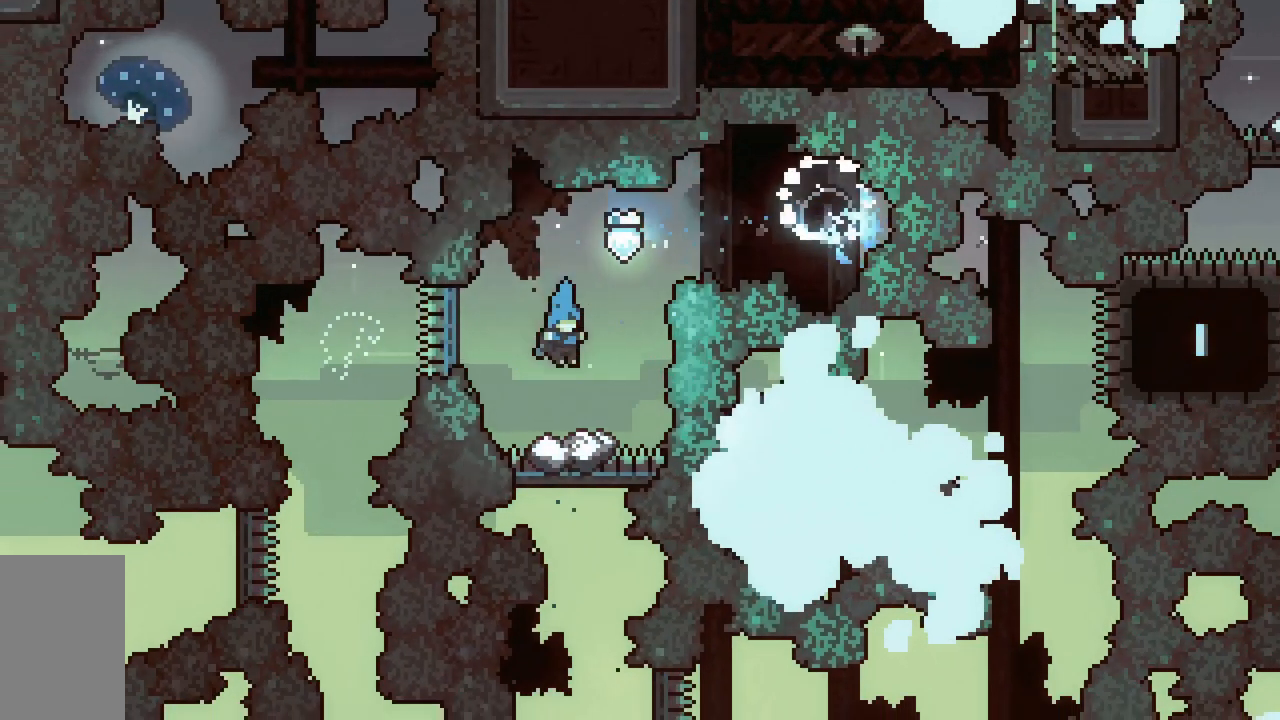
{"keys": [], "events": [[100, "jump2", "down"], [333, "right", "down"], [367, "right", "up"], [417, "jump2", "up"]]}
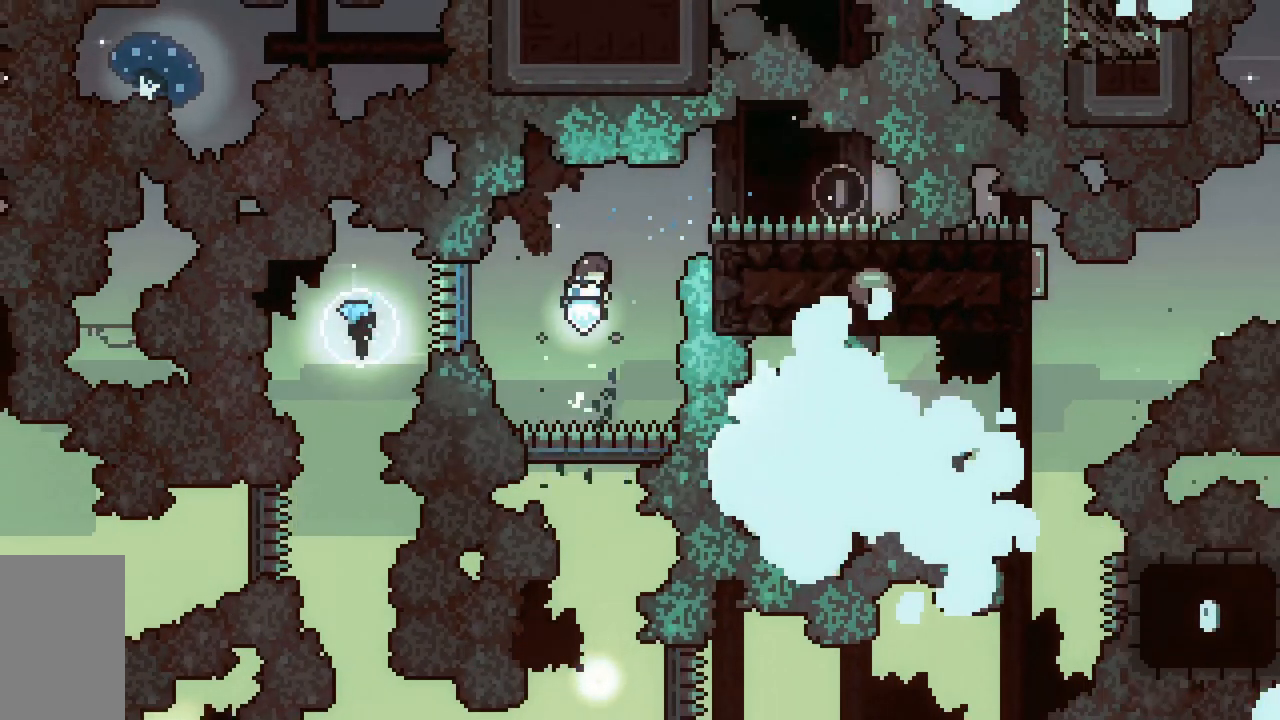
{"keys": ["down"], "events": [[50, "left", "down"], [100, "dash", "down"], [350, "dash", "up"], [383, "down", "down"], [383, "left", "up"]]}
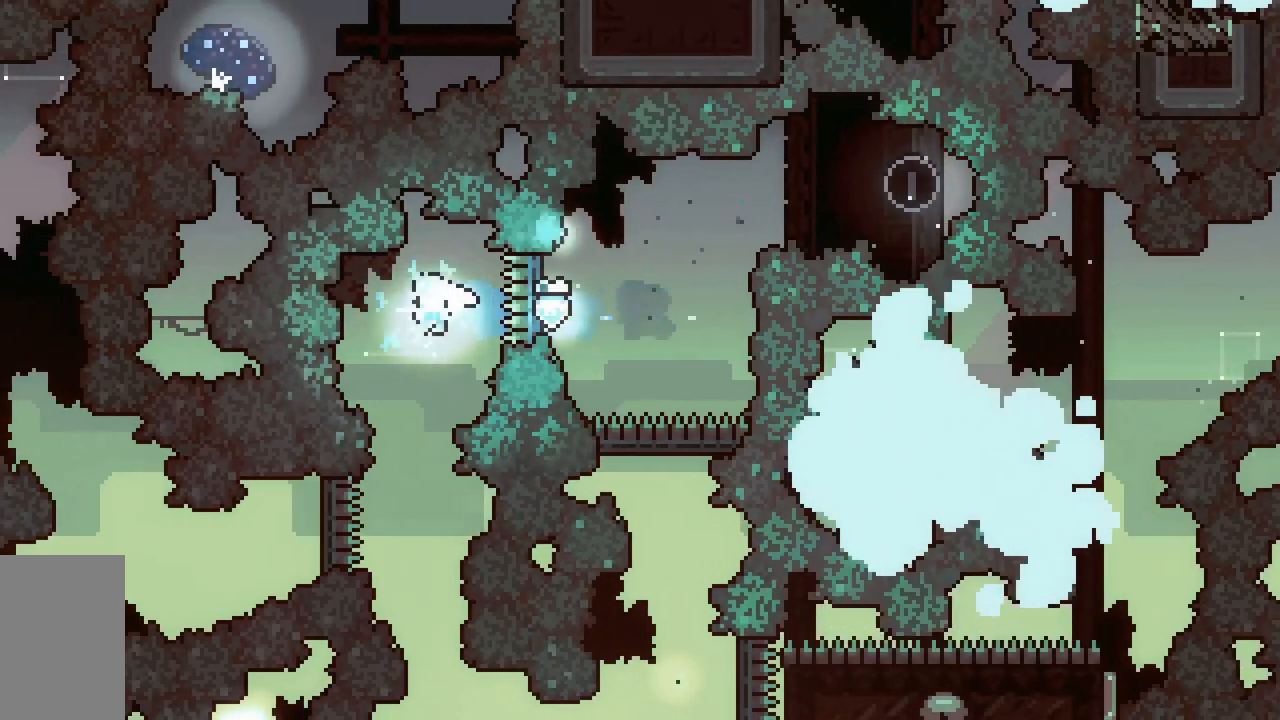
{"keys": ["down"], "events": []}
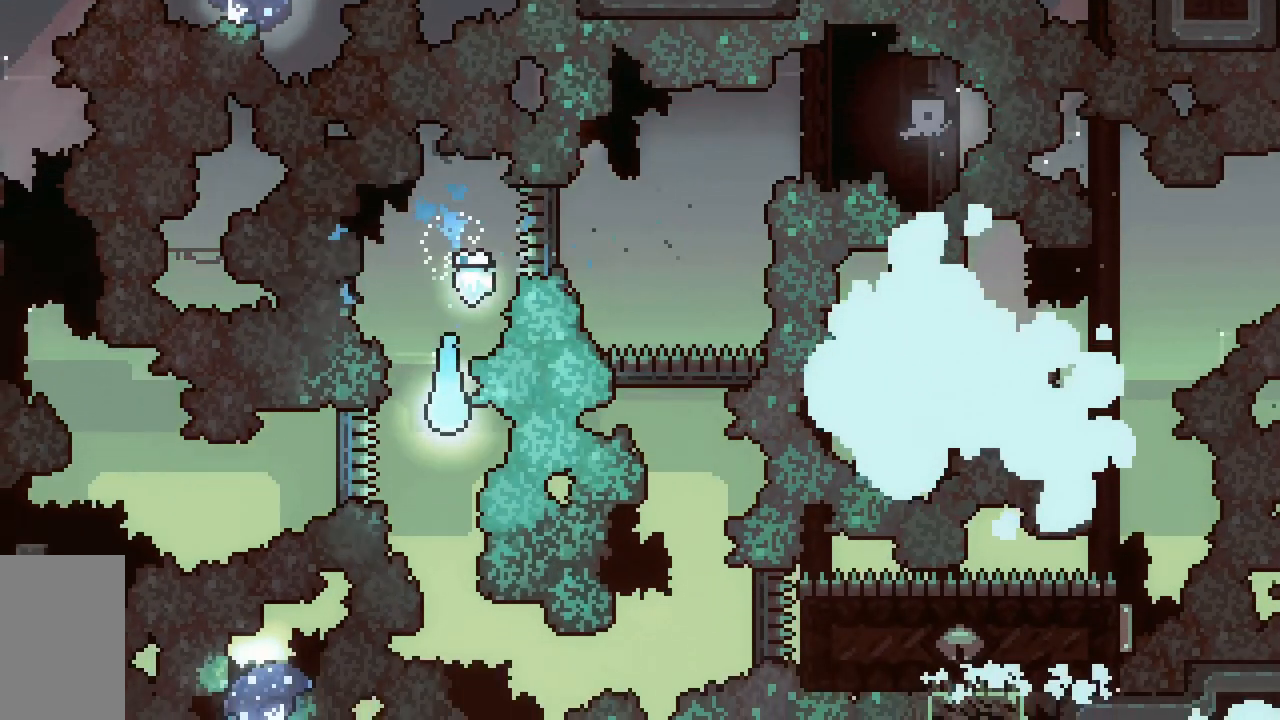
{"keys": ["right", "up"], "events": [[233, "right", "down"], [417, "down", "up"], [483, "up", "down"]]}
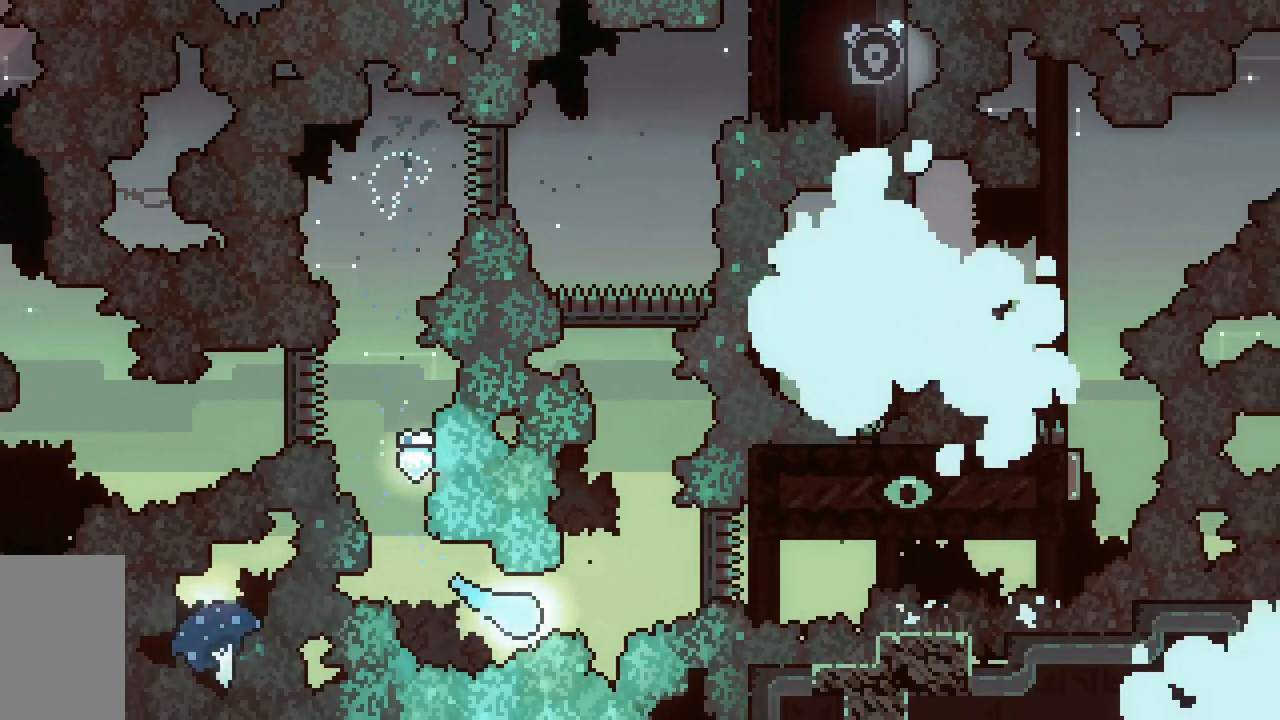
{"keys": ["right"], "events": [[200, "up", "up"]]}
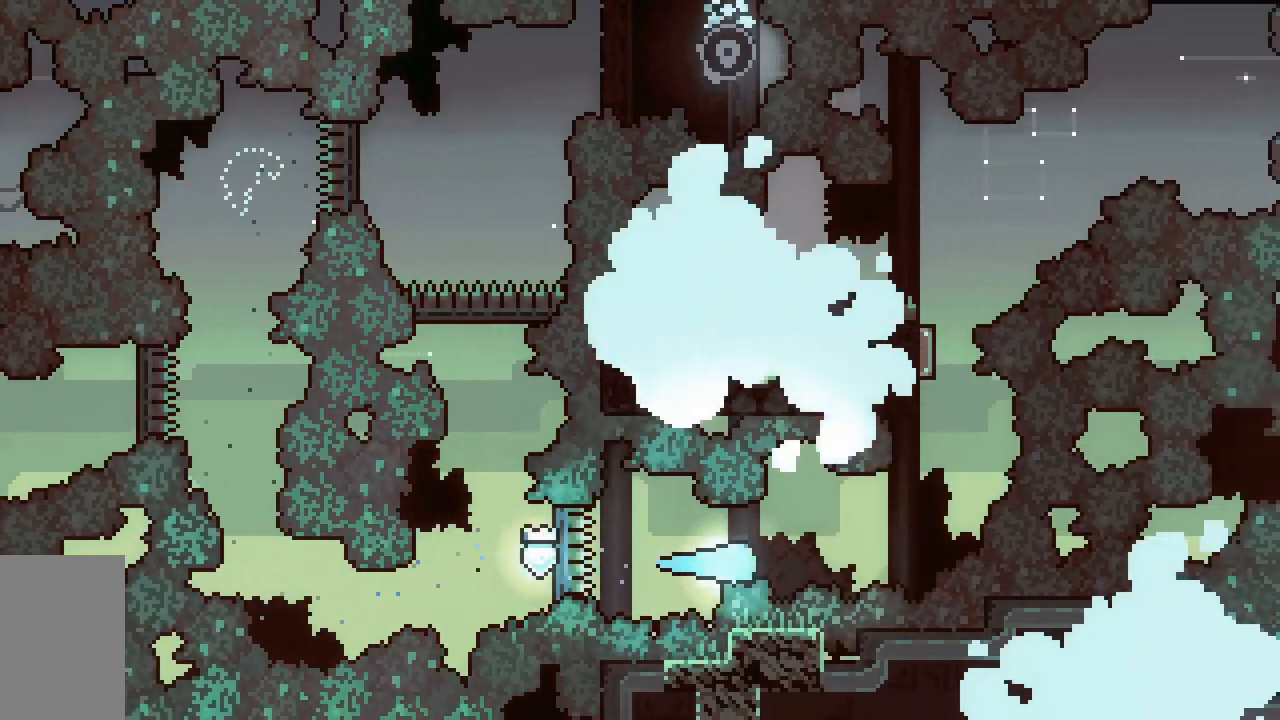
{"keys": ["up"], "events": [[117, "up", "down"], [267, "right", "up"]]}
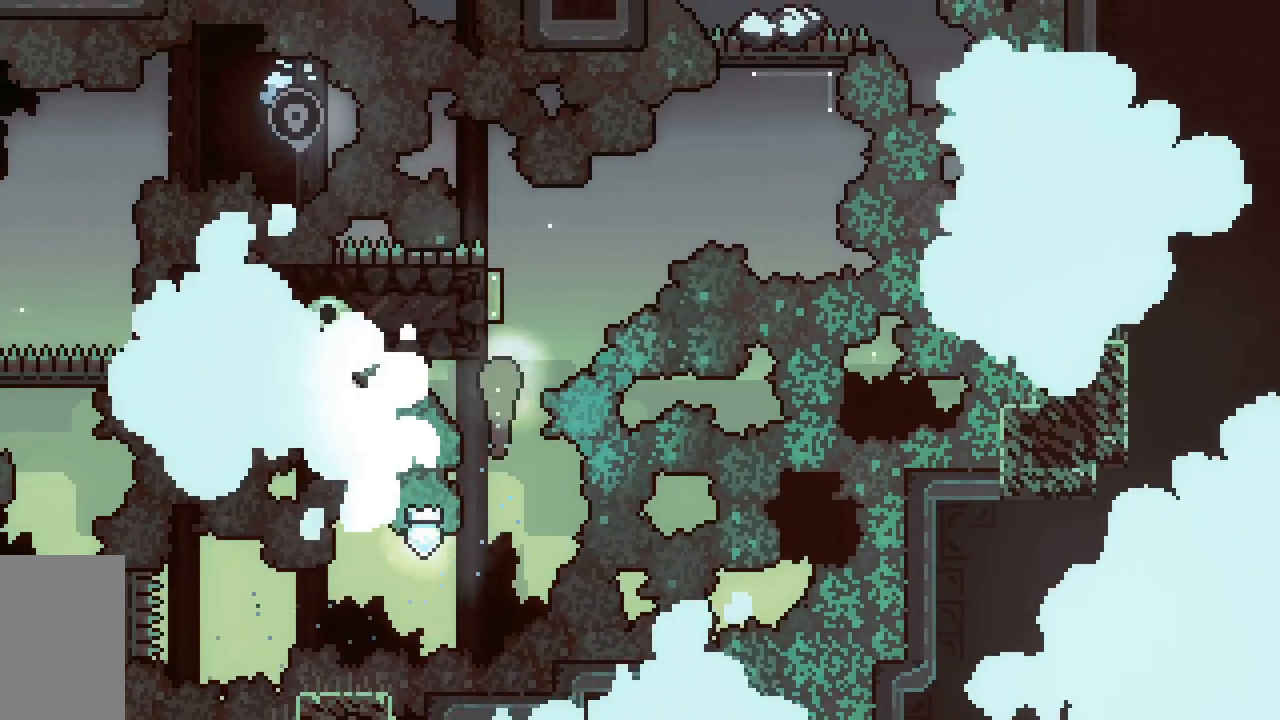
{"keys": ["dash", "up"], "events": [[33, "dash", "down"], [283, "dash", "up"], [467, "dash", "down"]]}
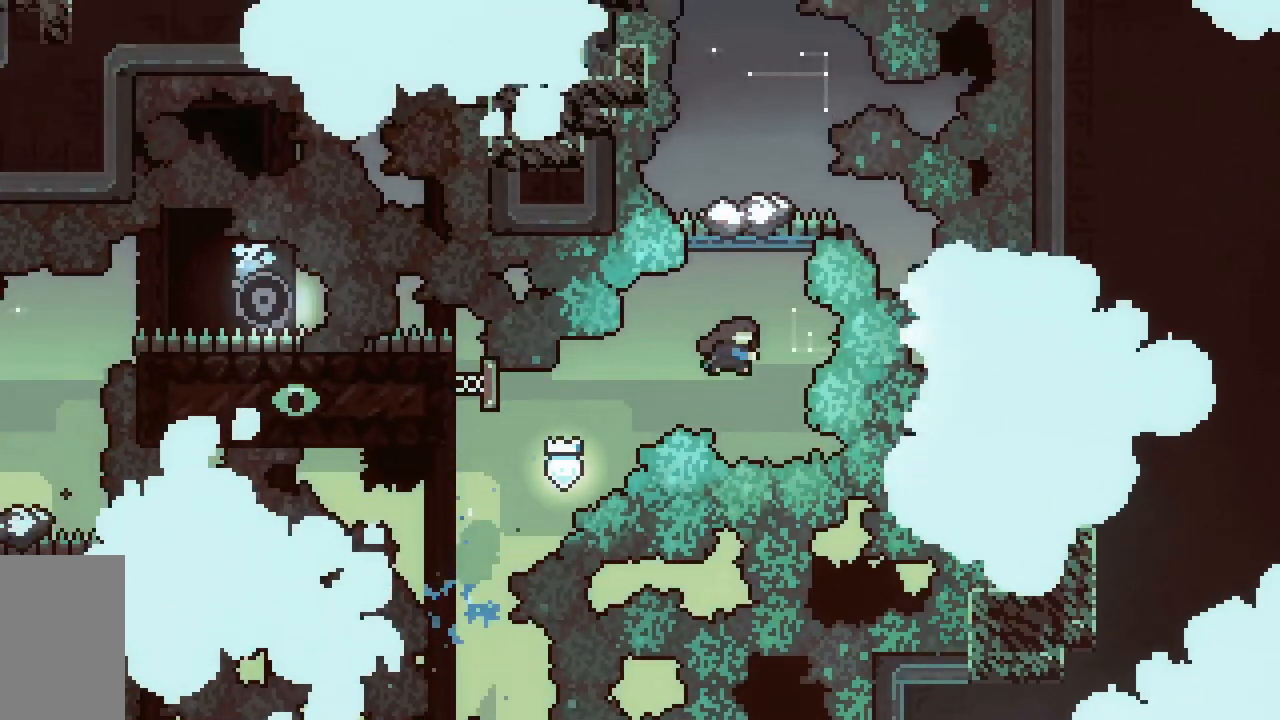
{"keys": ["up"], "events": [[333, "dash", "up"]]}
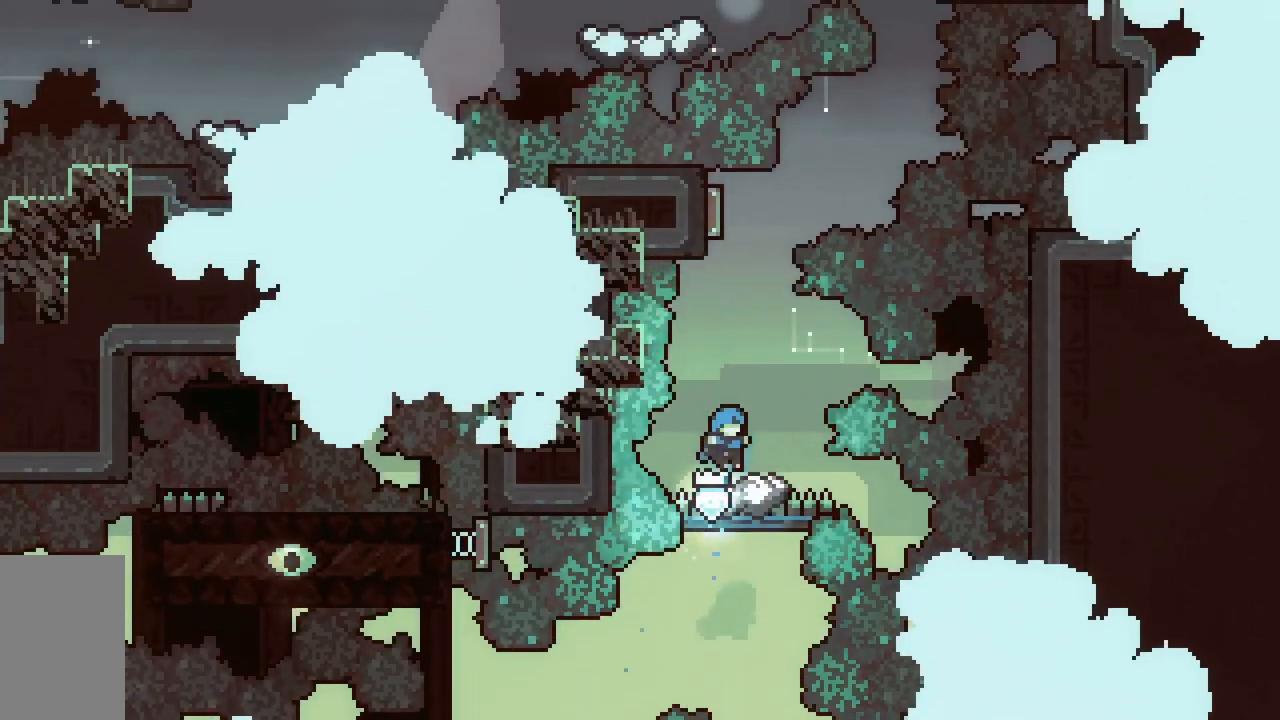
{"keys": ["jump2", "up"], "events": [[33, "jump2", "down"], [267, "dash", "down"], [500, "dash", "up"]]}
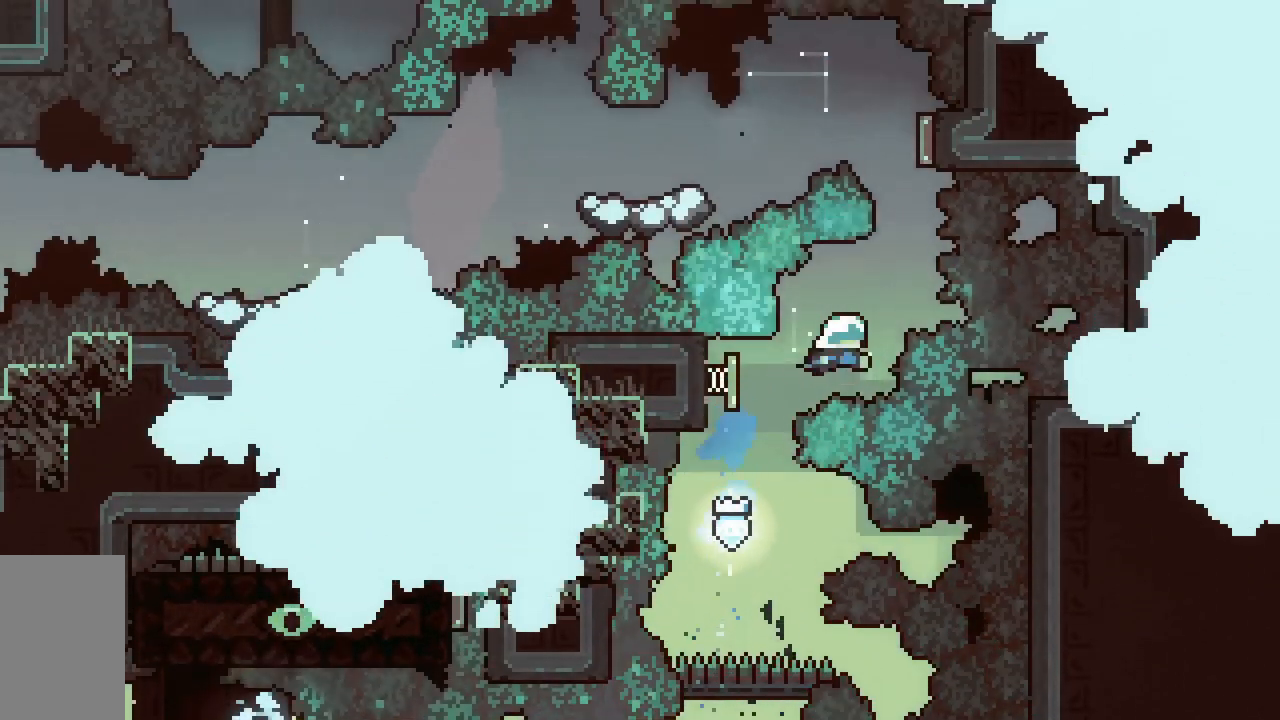
{"keys": ["dash", "down", "left"], "events": [[133, "dash", "down"], [333, "up", "up"], [367, "dash", "up"], [367, "left", "down"], [417, "down", "down"], [467, "dash", "down"], [467, "jump2", "up"]]}
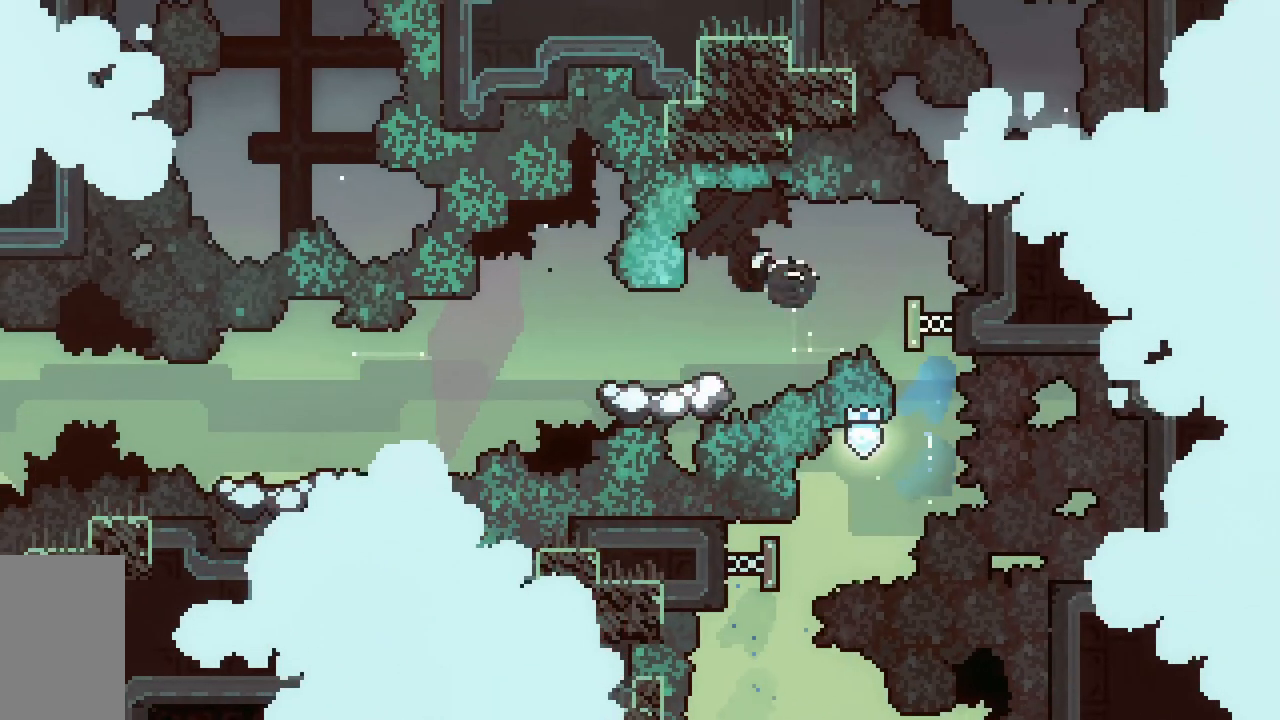
{"keys": ["dash", "down", "left"], "events": [[100, "down", "up"], [150, "jump2", "down"], [200, "dash", "up"], [300, "dash", "down"], [300, "down", "down"], [433, "jump2", "up"]]}
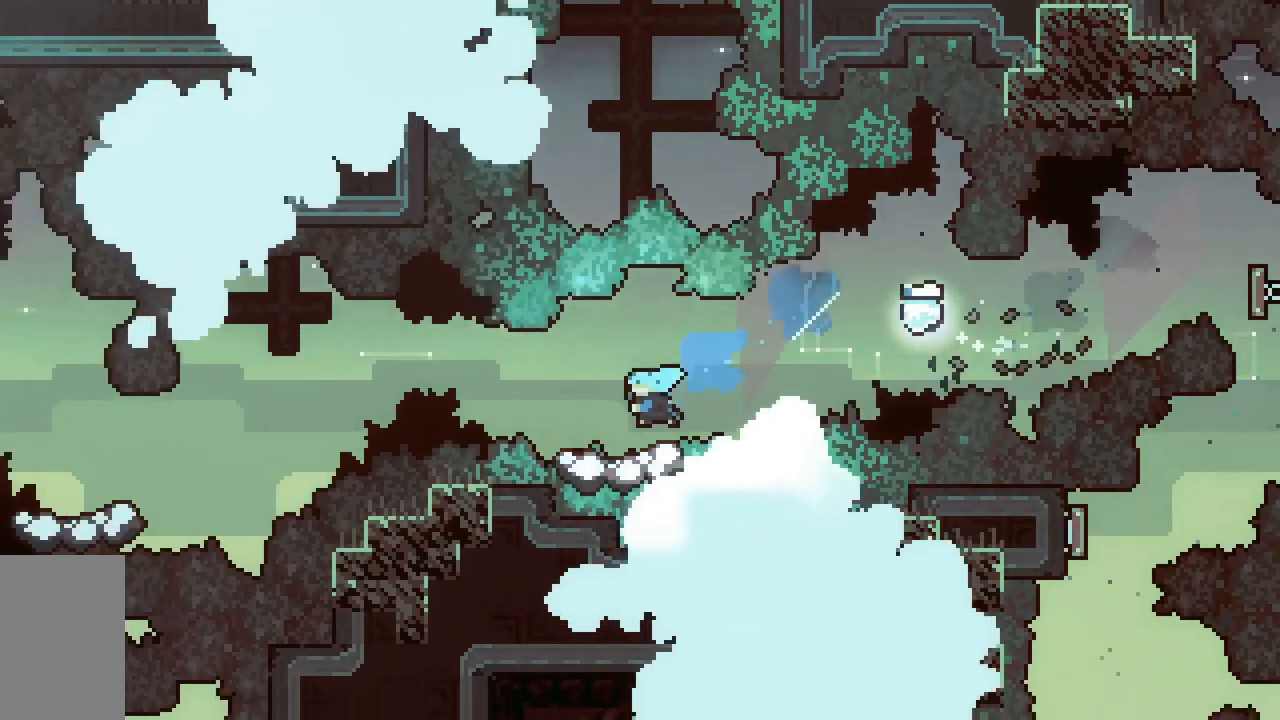
{"keys": ["dash", "left"], "events": [[33, "down", "up"], [83, "jump2", "down"], [217, "dash", "up"], [267, "dash", "down"], [317, "down", "down"], [400, "jump2", "up"], [500, "down", "up"]]}
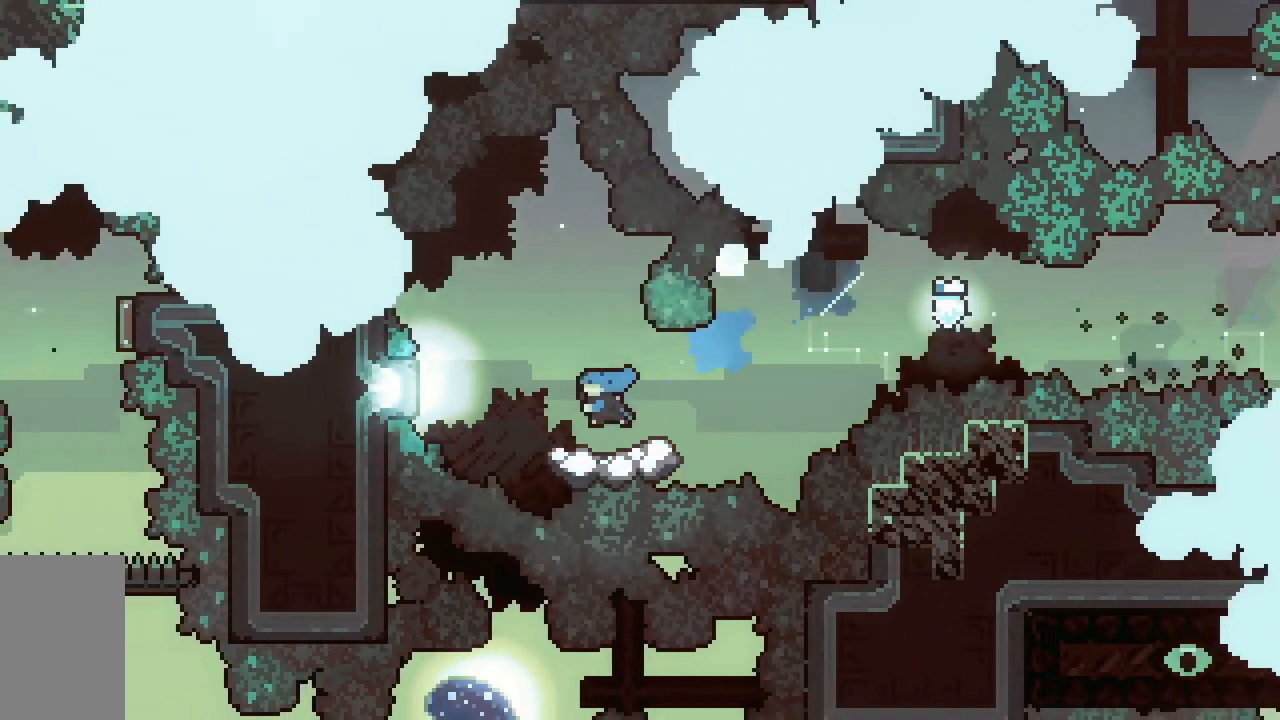
{"keys": ["dash", "jump2", "left"], "events": [[100, "jump2", "down"]]}
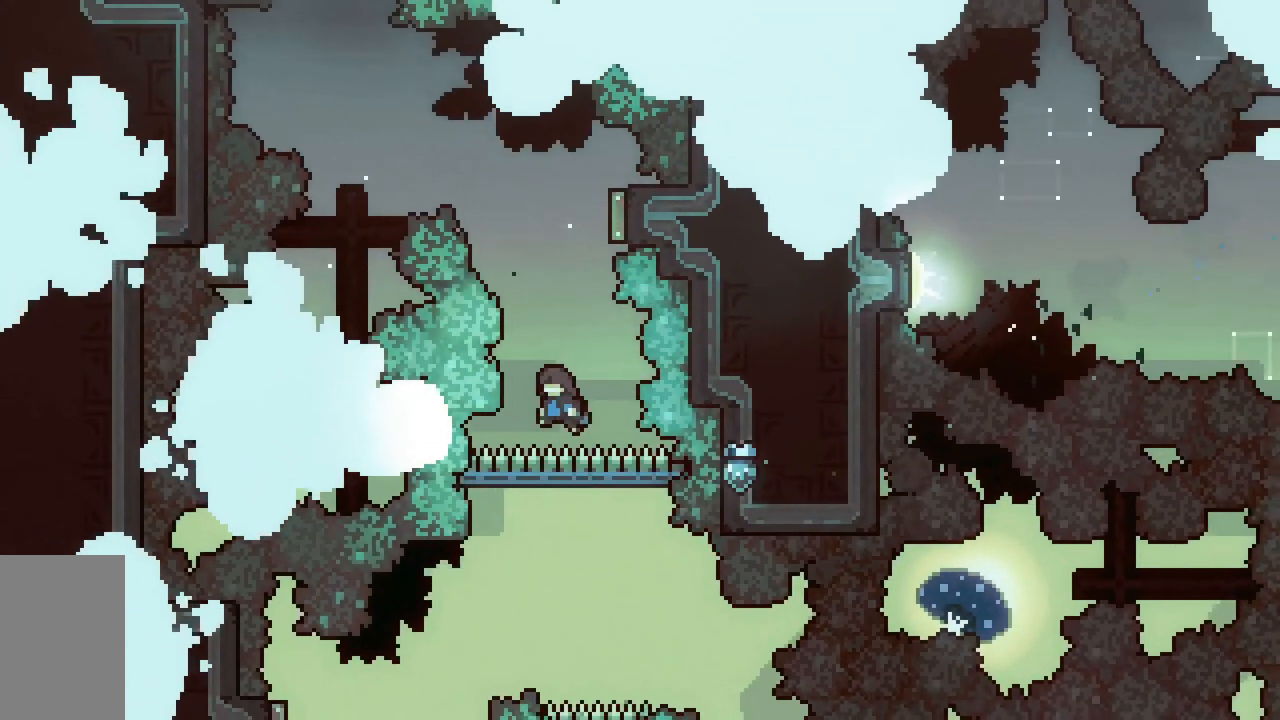
{"keys": ["right"], "events": [[17, "dash", "up"], [33, "up", "down"], [50, "left", "up"], [100, "dash", "down"], [250, "up", "up"], [317, "dash", "up"], [333, "right", "down"], [383, "jump2", "up"]]}
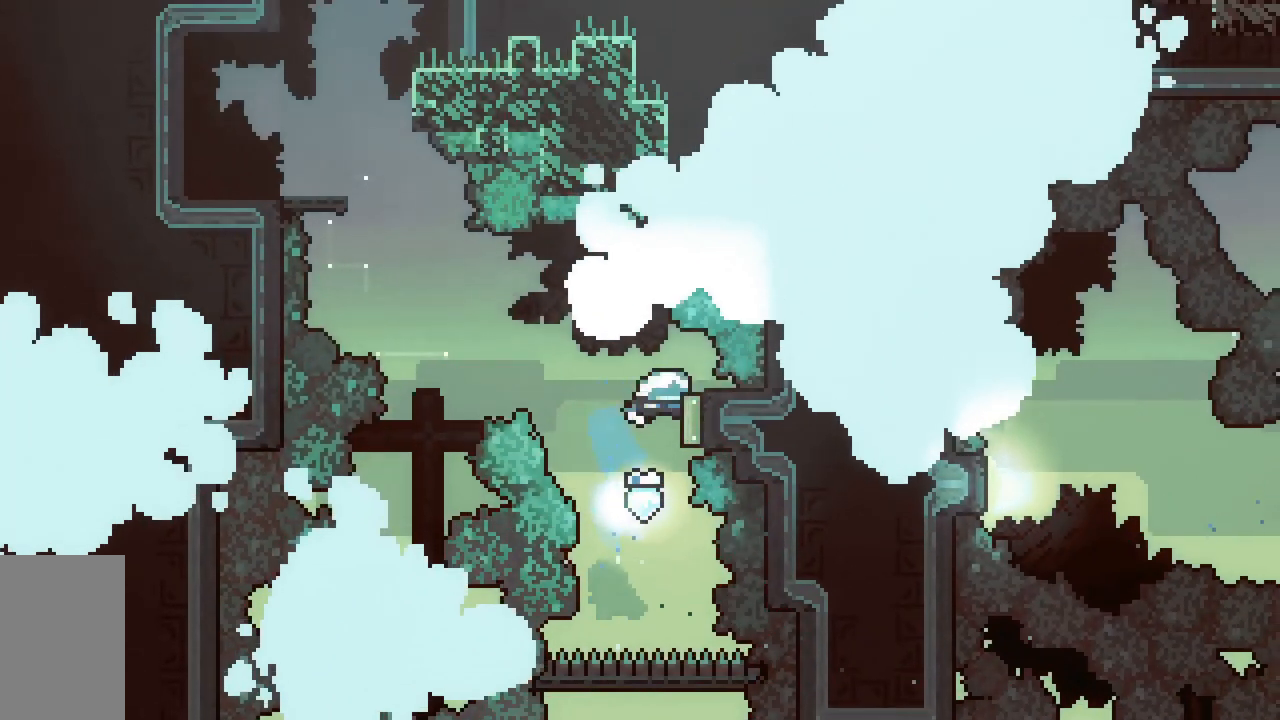
{"keys": ["dash", "left", "up"], "events": [[67, "left", "down"], [117, "right", "up"], [300, "dash", "down"], [300, "up", "down"]]}
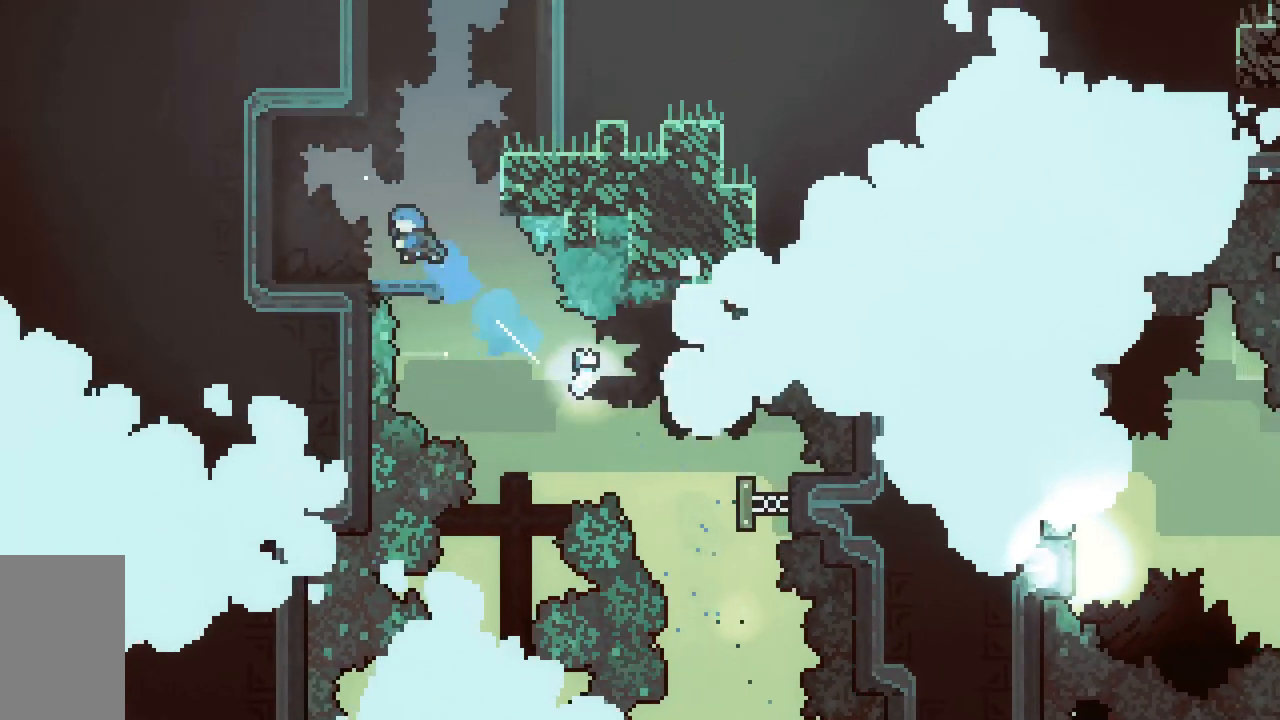
{"keys": ["up"], "events": [[50, "left", "up"], [83, "dash", "up"]]}
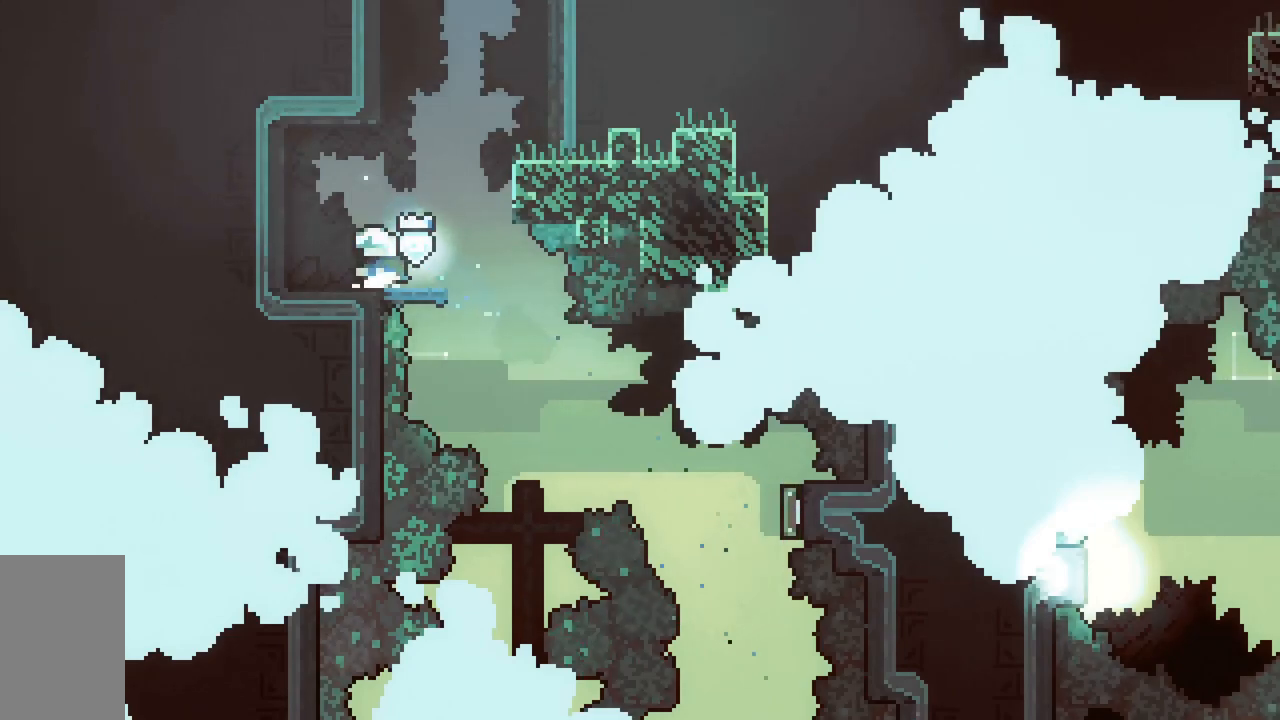
{"keys": ["dash", "jump2", "right", "up"], "events": [[67, "right", "down"], [100, "right", "up"], [150, "dash", "down"], [350, "right", "down"], [383, "jump2", "down"]]}
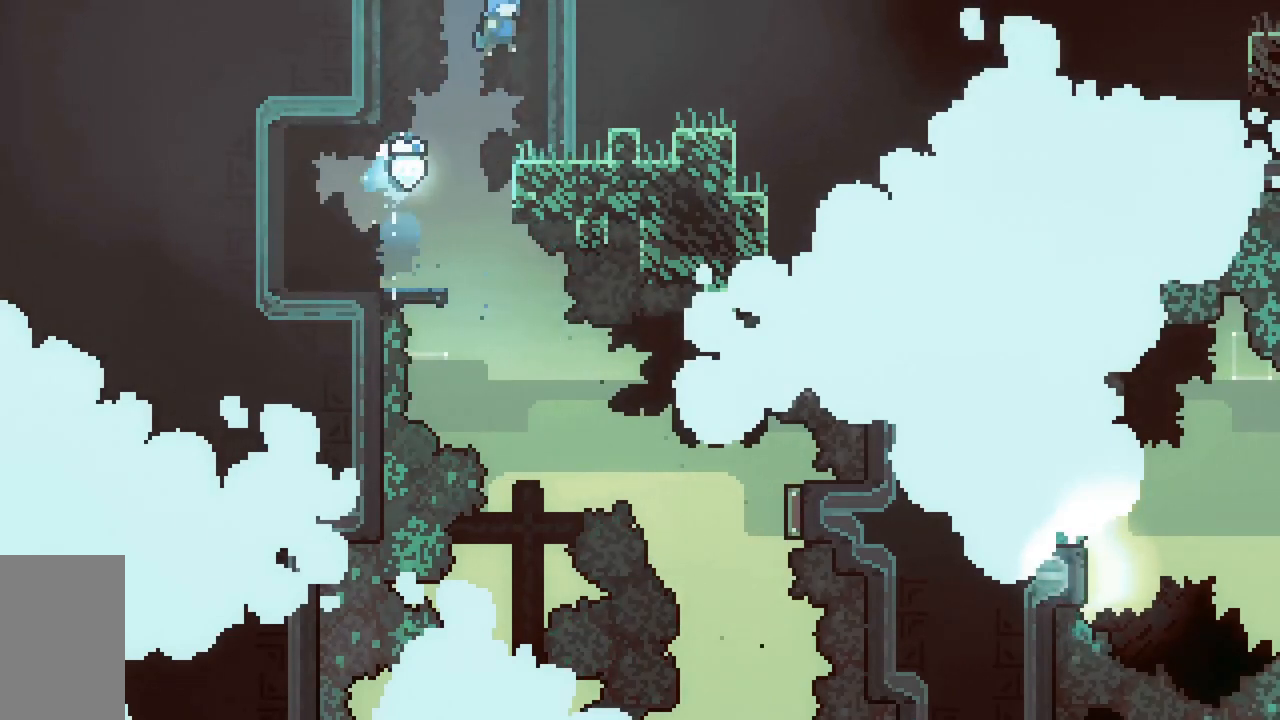
{"keys": ["grab", "jump2", "right", "up"], "events": [[33, "grab", "down"], [300, "dash", "up"]]}
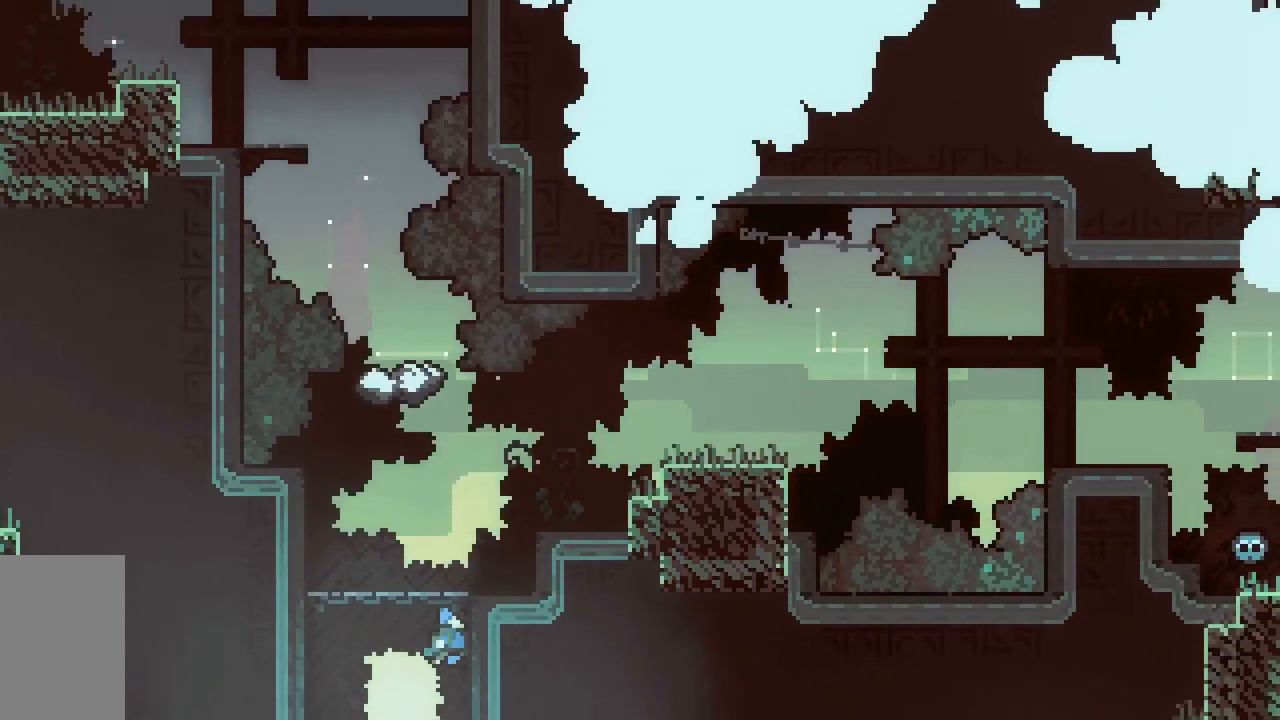
{"keys": ["grab", "jump2", "right", "up"], "events": [[233, "jump2", "up"], [333, "jump2", "down"]]}
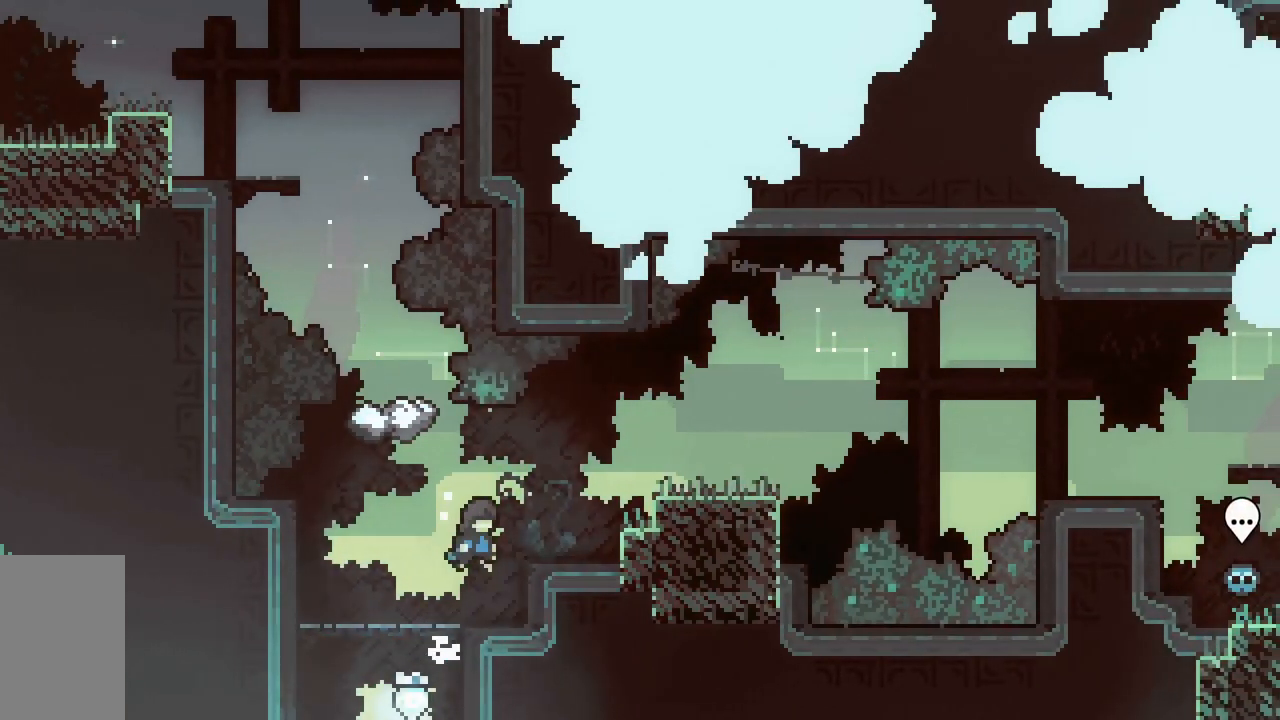
{"keys": ["grab", "jump2", "right"], "events": [[200, "jump2", "up"], [250, "jump2", "down"], [433, "up", "up"]]}
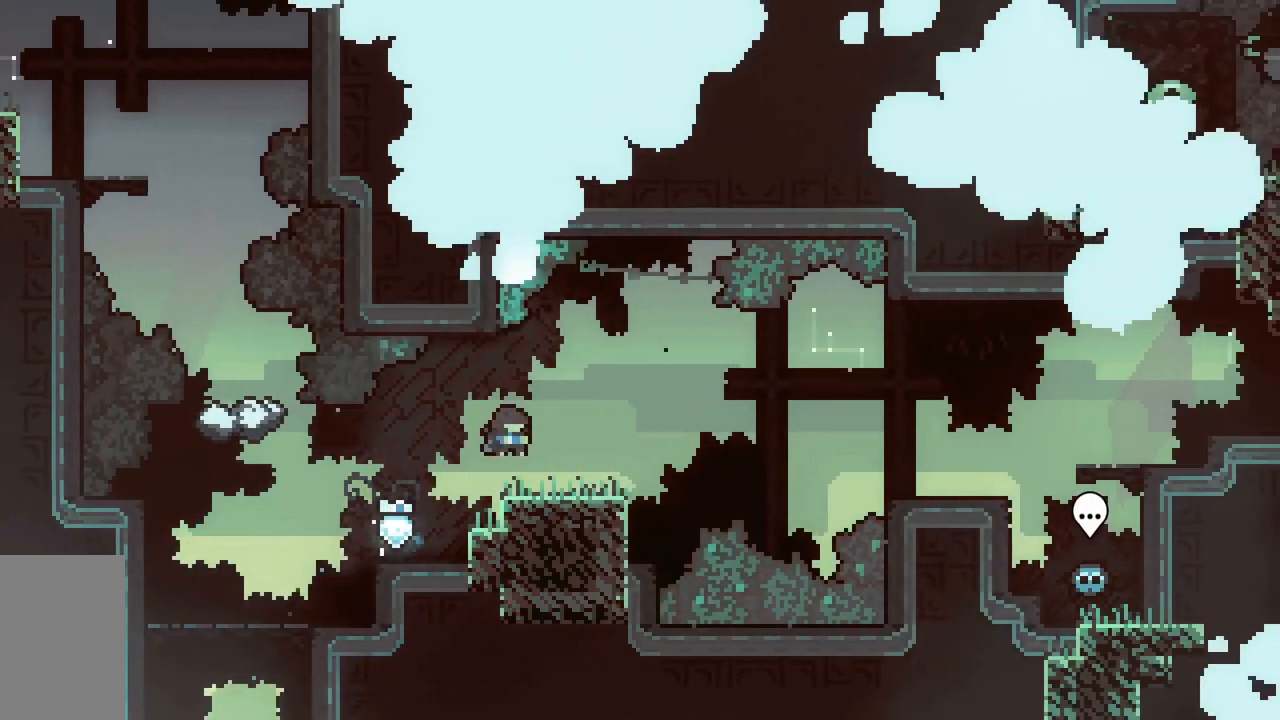
{"keys": ["jump2", "right"], "events": [[33, "dash", "down"], [33, "down", "down"], [33, "jump2", "up"], [217, "jump2", "down"], [267, "down", "up"], [267, "grab", "up"], [367, "dash", "up"], [367, "jump2", "up"], [500, "jump2", "down"]]}
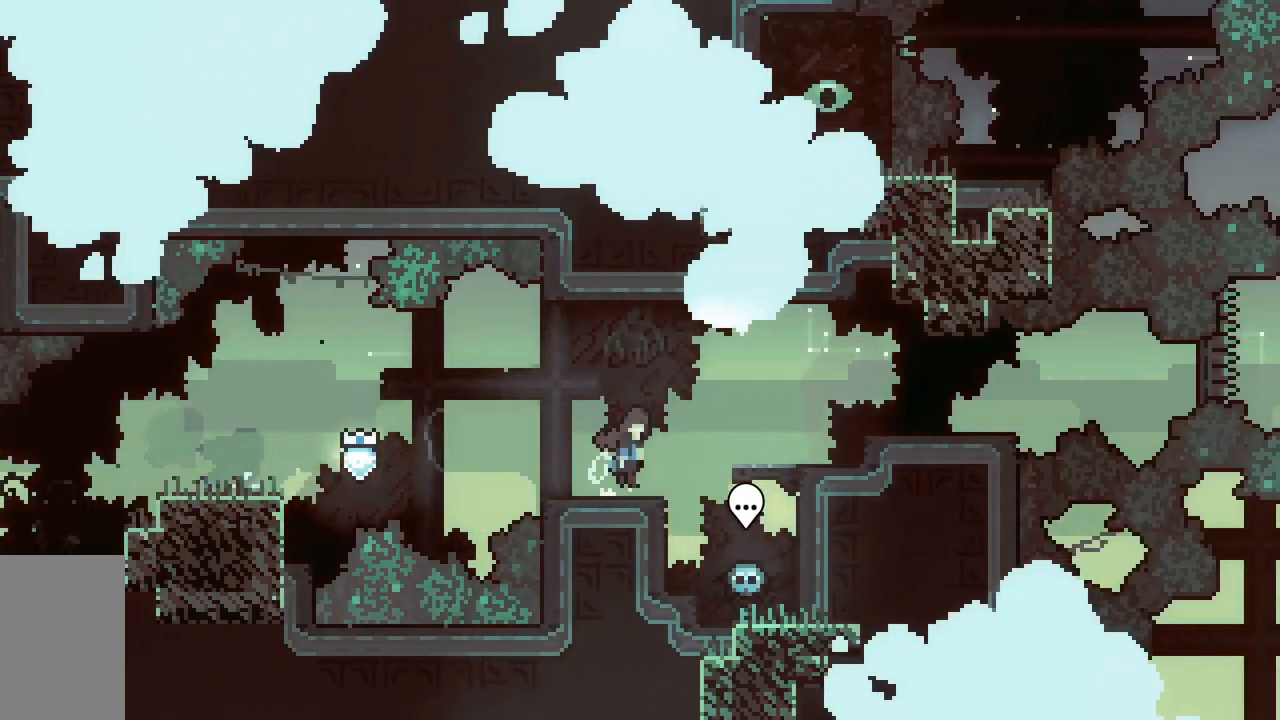
{"keys": [], "events": [[83, "jump2", "up"], [133, "right", "up"]]}
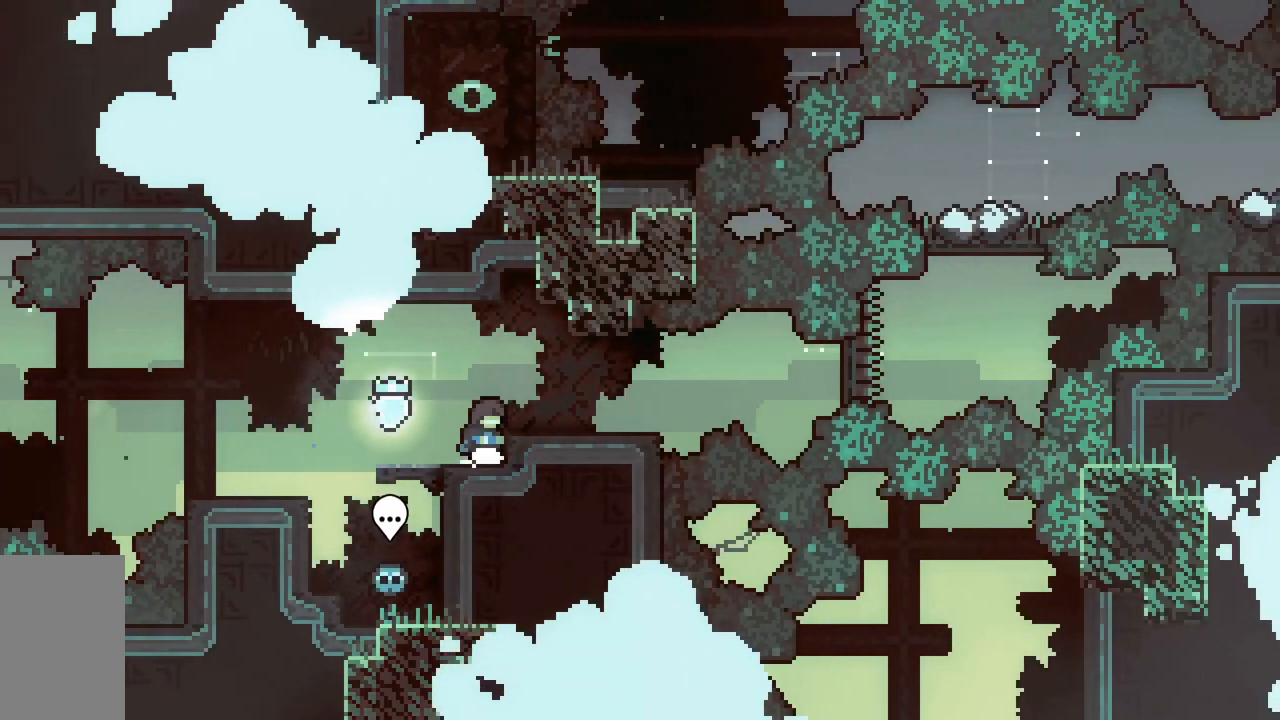
{"keys": ["dash", "down", "right"], "events": [[50, "jump2", "down"], [50, "right", "down"], [150, "jump2", "up"], [250, "right", "up"], [433, "dash", "down"], [433, "down", "down"], [433, "right", "down"]]}
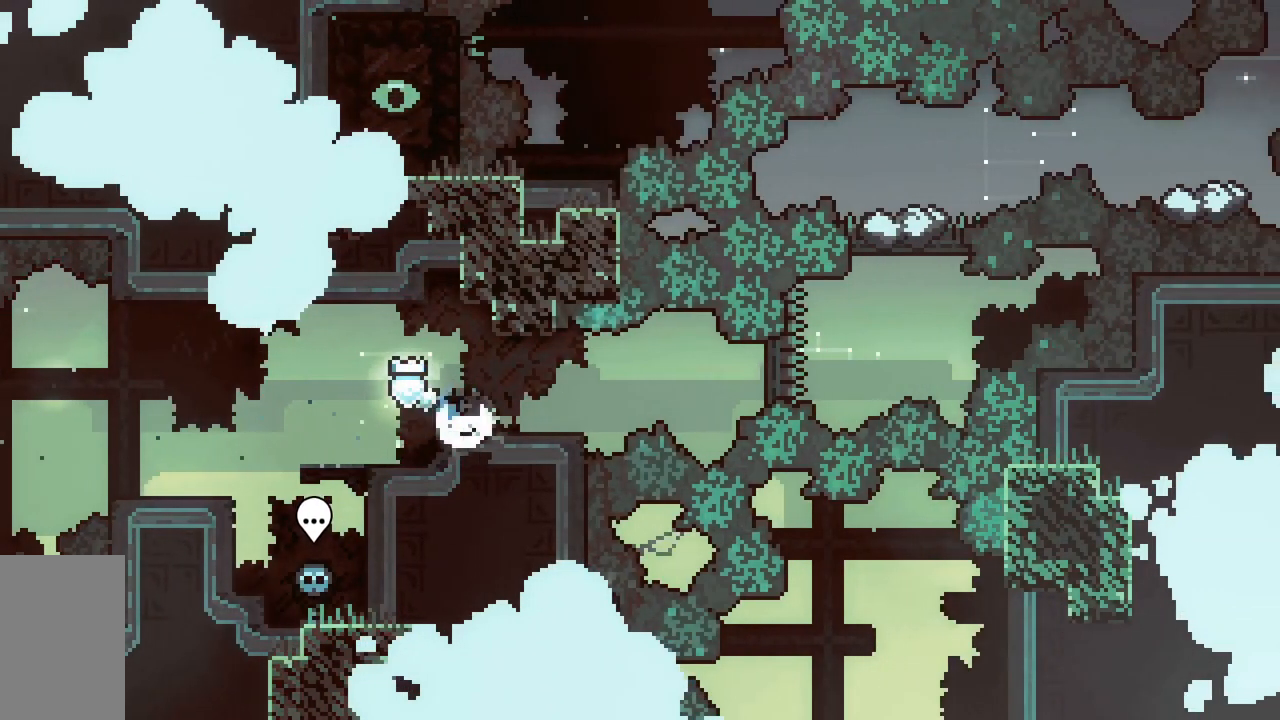
{"keys": ["dash", "jump2", "up"], "events": [[67, "down", "up"], [117, "jump2", "down"], [317, "dash", "up"], [383, "up", "down"], [400, "dash", "down"], [400, "right", "up"]]}
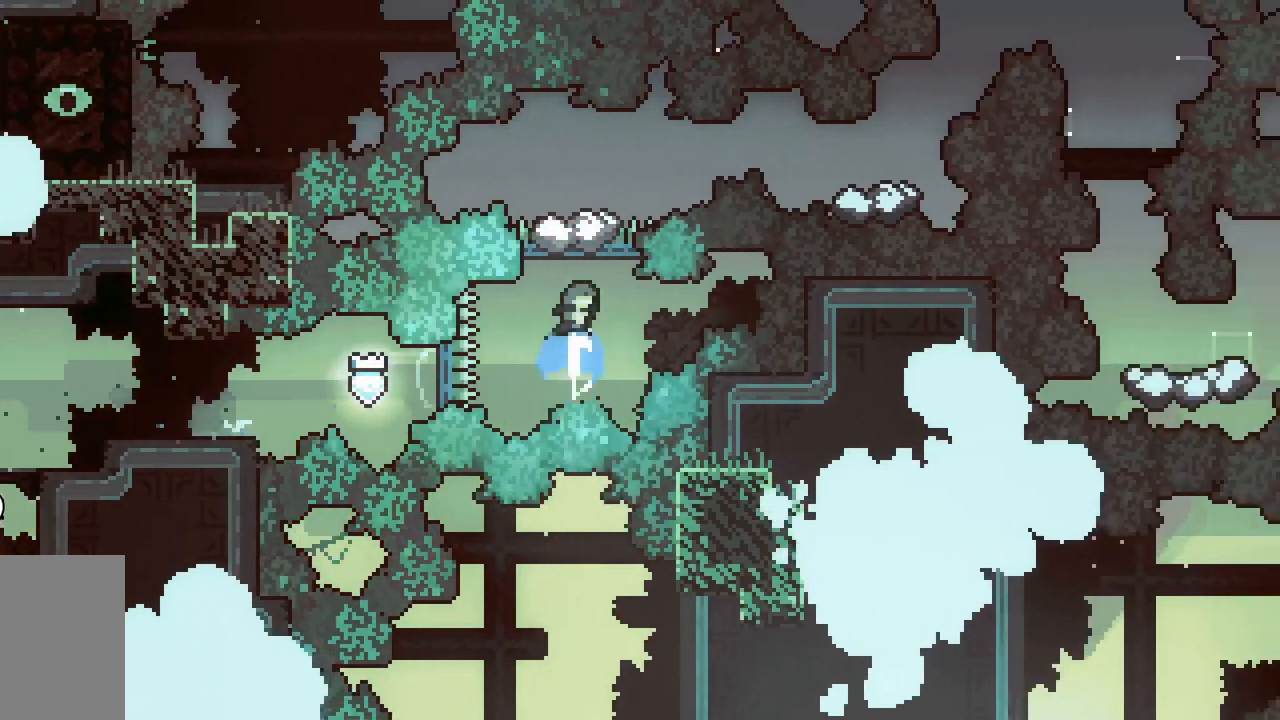
{"keys": ["jump2"], "events": [[133, "right", "down"], [183, "up", "up"], [233, "dash", "up"], [233, "jump2", "up"], [283, "right", "up"], [467, "jump2", "down"]]}